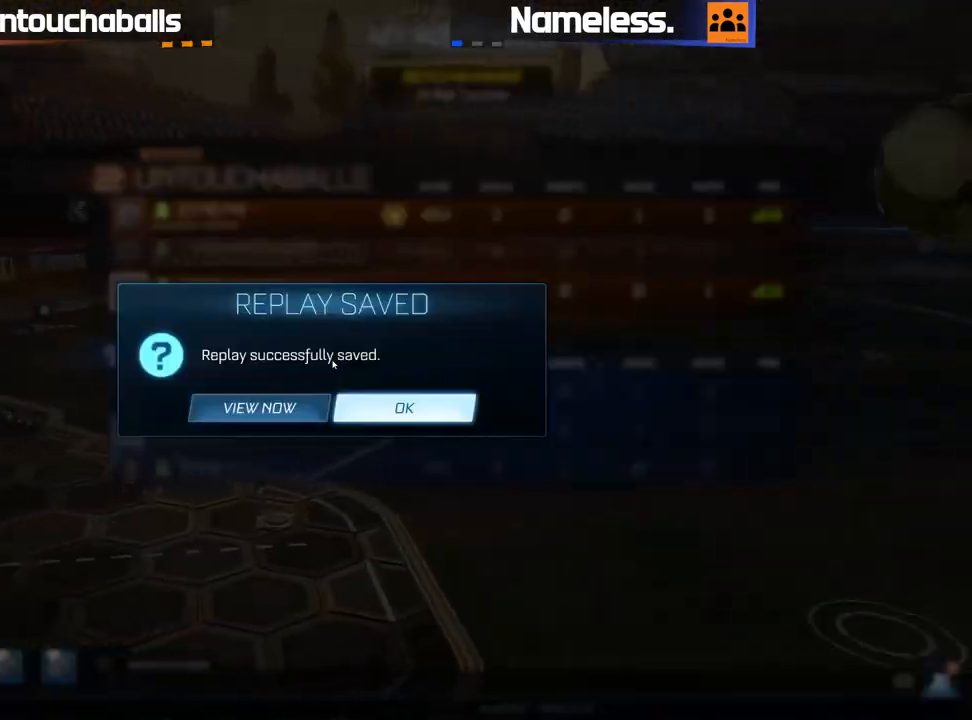
Gameplay with a controller (Xbox layout); each line is a JSON object with the inputs held at the frame after it. "events" lists button and stick changes between this image and that frame as [ms after this image, input, new state], when the widget could be followed in between.
{"buttons": ["A"], "left_stick": "center", "right_stick": "center", "events": [[450, "A", "down"]]}
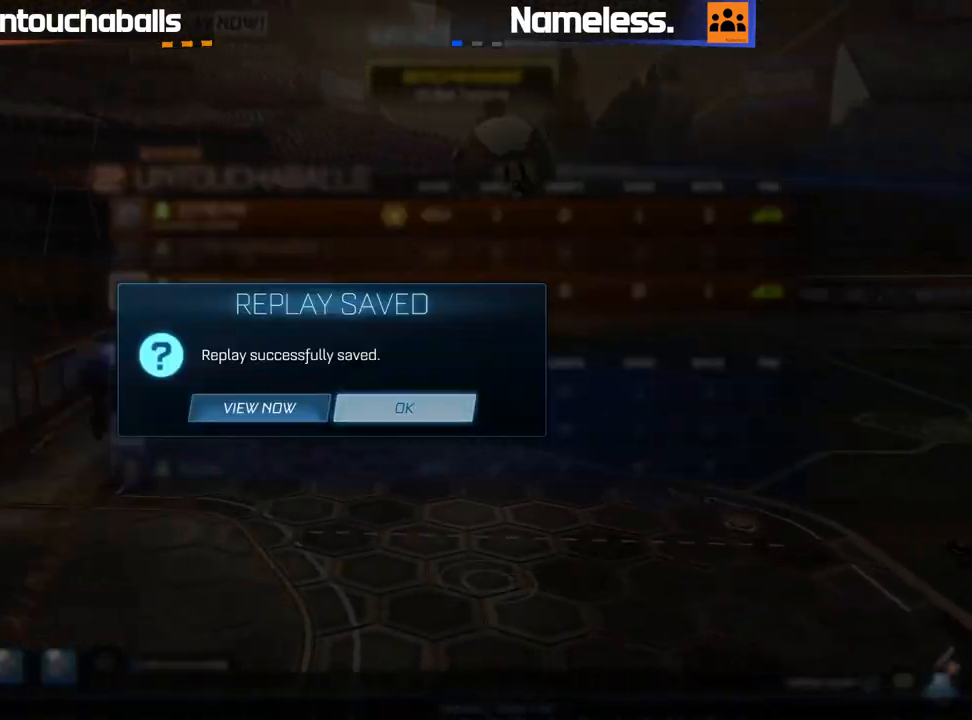
{"buttons": [], "left_stick": "center", "right_stick": "center", "events": [[83, "A", "up"]]}
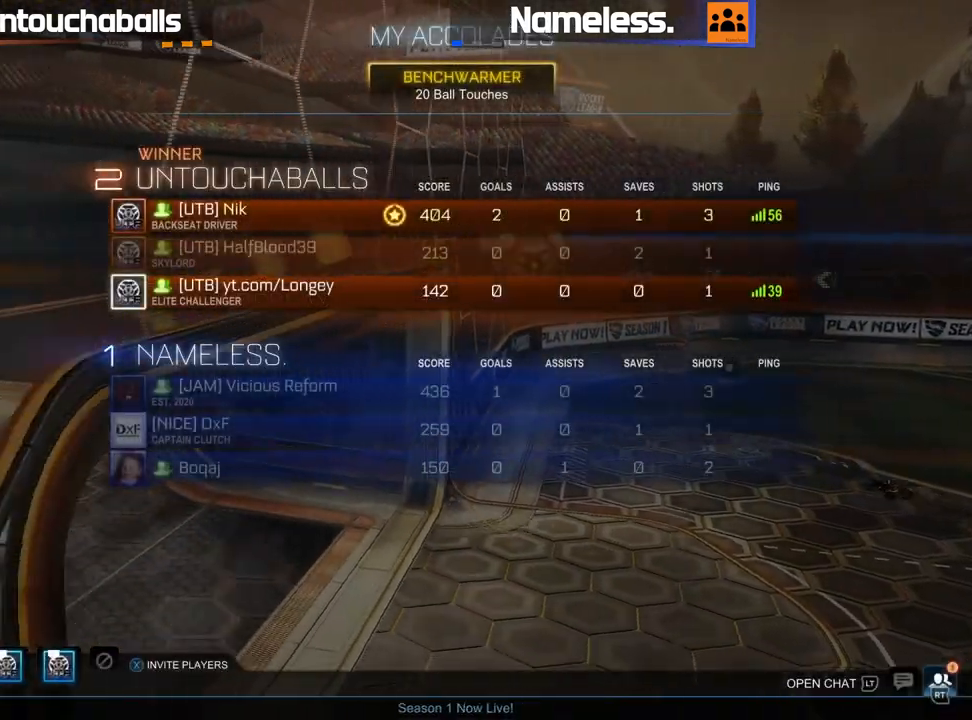
{"buttons": [], "left_stick": "down", "right_stick": "center", "events": [[467, "left_stick", "down"]]}
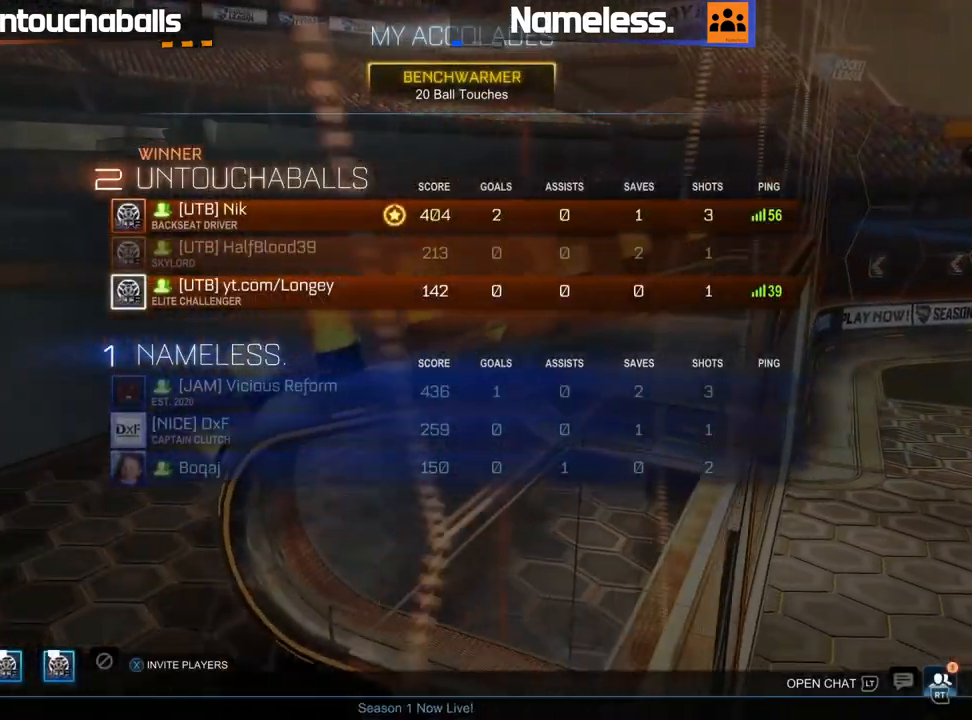
{"buttons": [], "left_stick": "down", "right_stick": "center", "events": []}
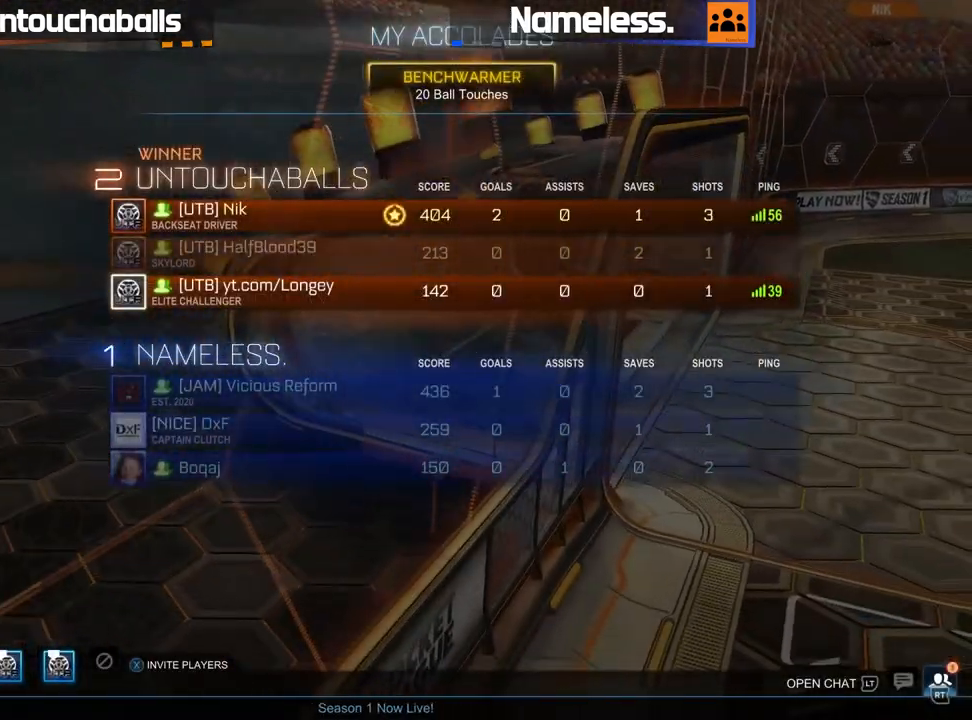
{"buttons": [], "left_stick": "center", "right_stick": "center", "events": [[67, "left_stick", "center"]]}
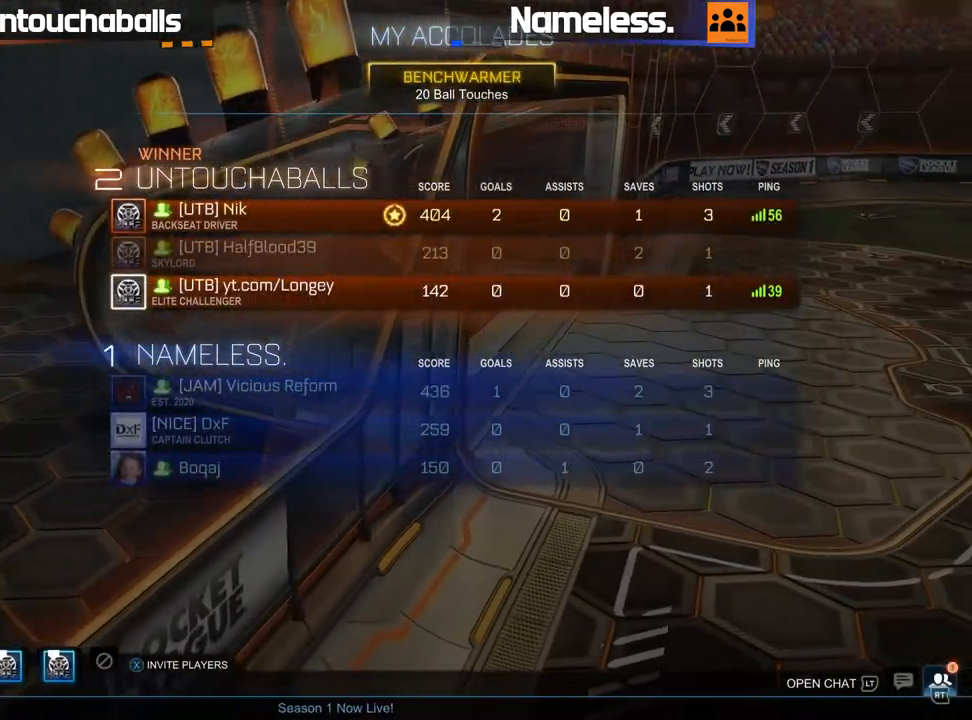
{"buttons": [], "left_stick": "center", "right_stick": "center", "events": []}
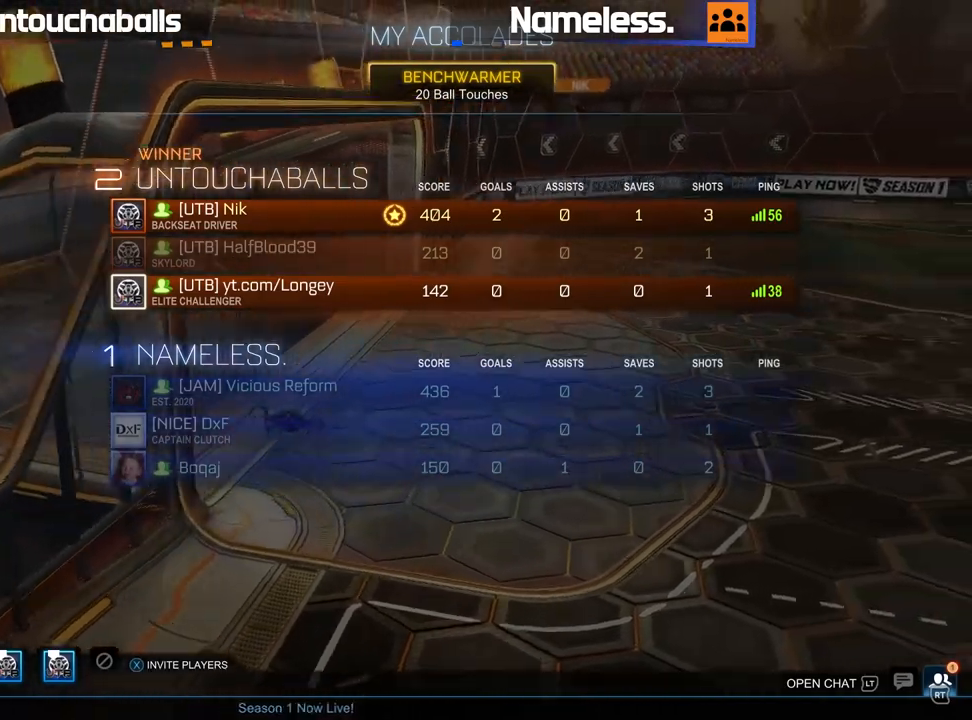
{"buttons": [], "left_stick": "down", "right_stick": "center", "events": [[383, "left_stick", "down"]]}
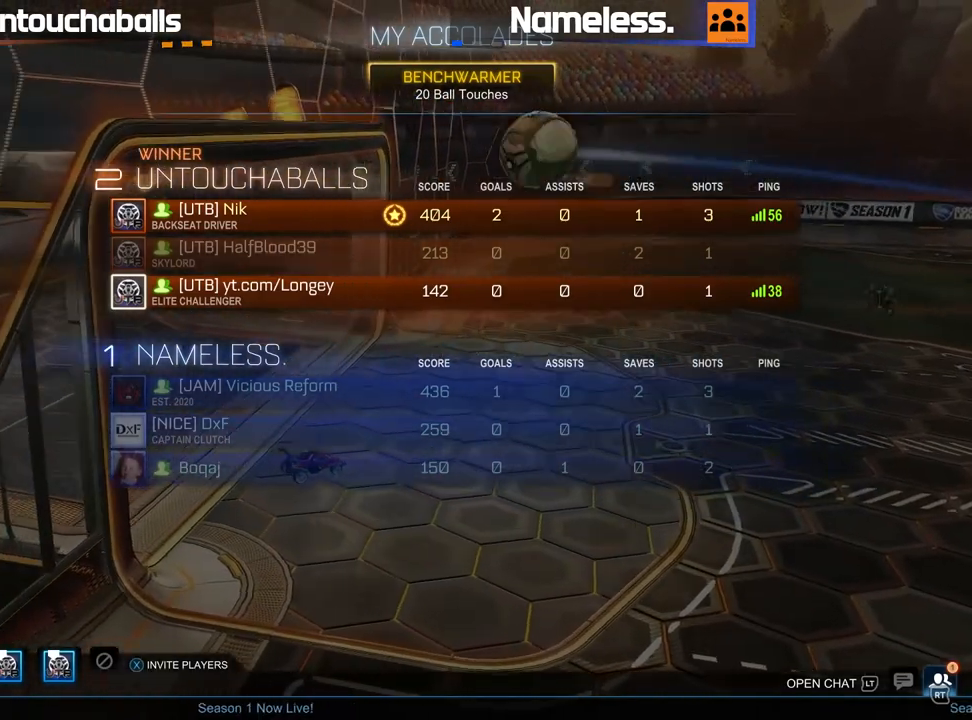
{"buttons": [], "left_stick": "center", "right_stick": "center", "events": [[100, "left_stick", "center"]]}
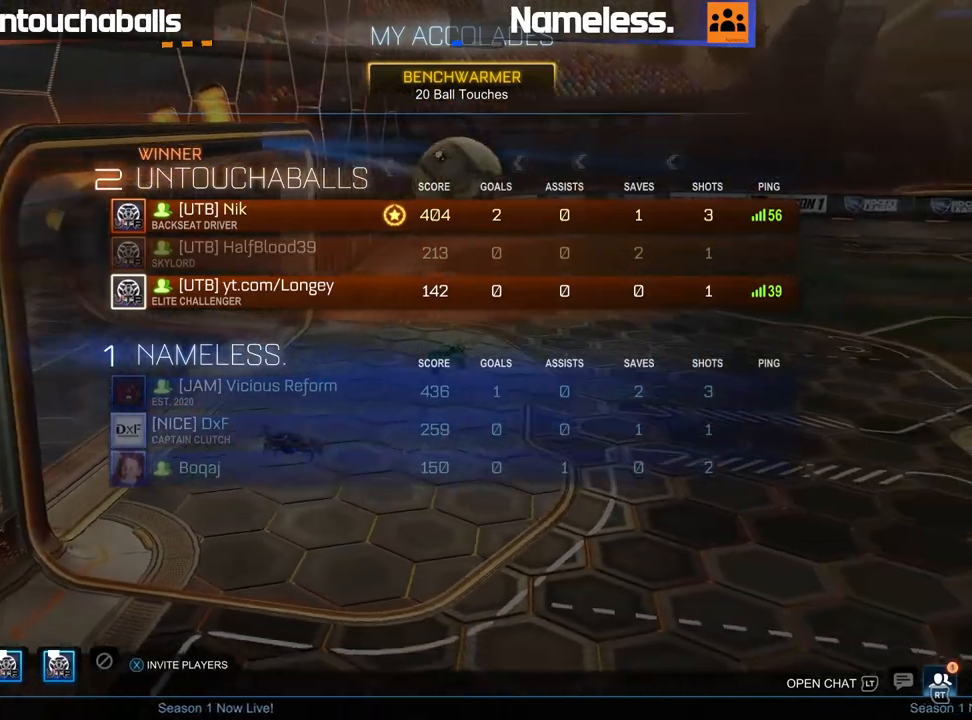
{"buttons": [], "left_stick": "left", "right_stick": "center", "events": [[333, "A", "down"], [350, "X", "down"], [383, "X", "up"], [433, "A", "up"], [500, "left_stick", "left"]]}
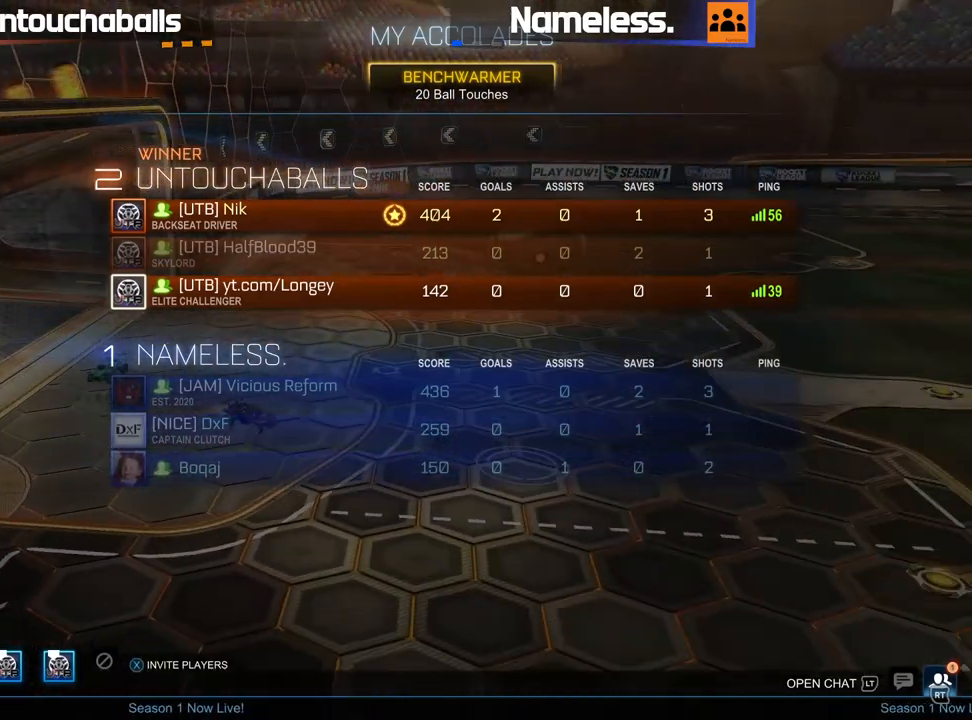
{"buttons": [], "left_stick": "center", "right_stick": "center", "events": [[200, "left_stick", "center"], [317, "A", "down"], [417, "A", "up"]]}
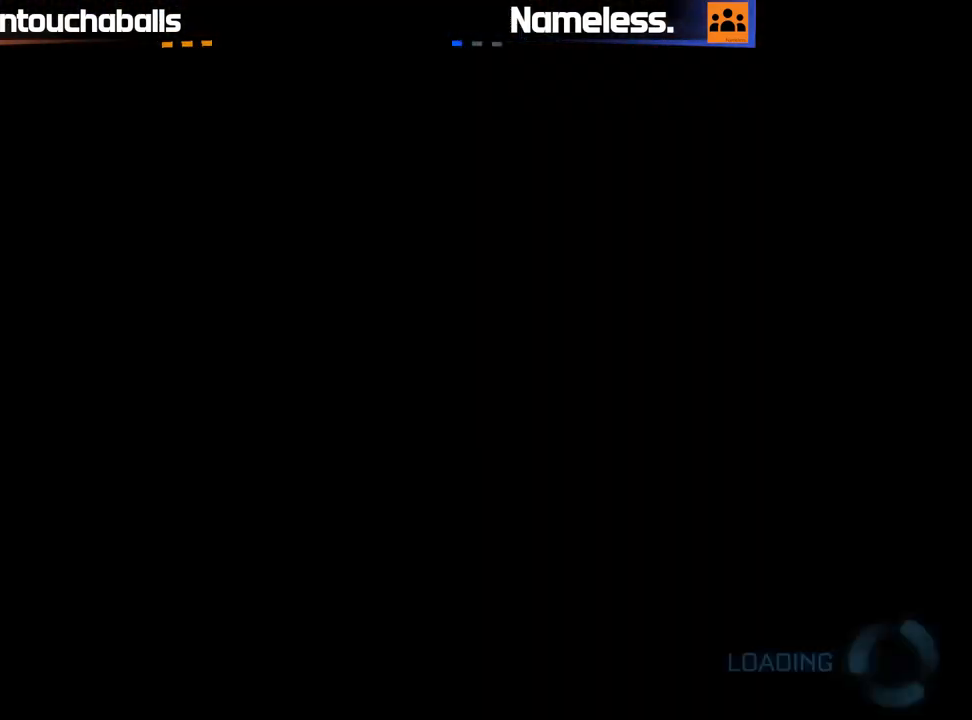
{"buttons": [], "left_stick": "center", "right_stick": "center", "events": []}
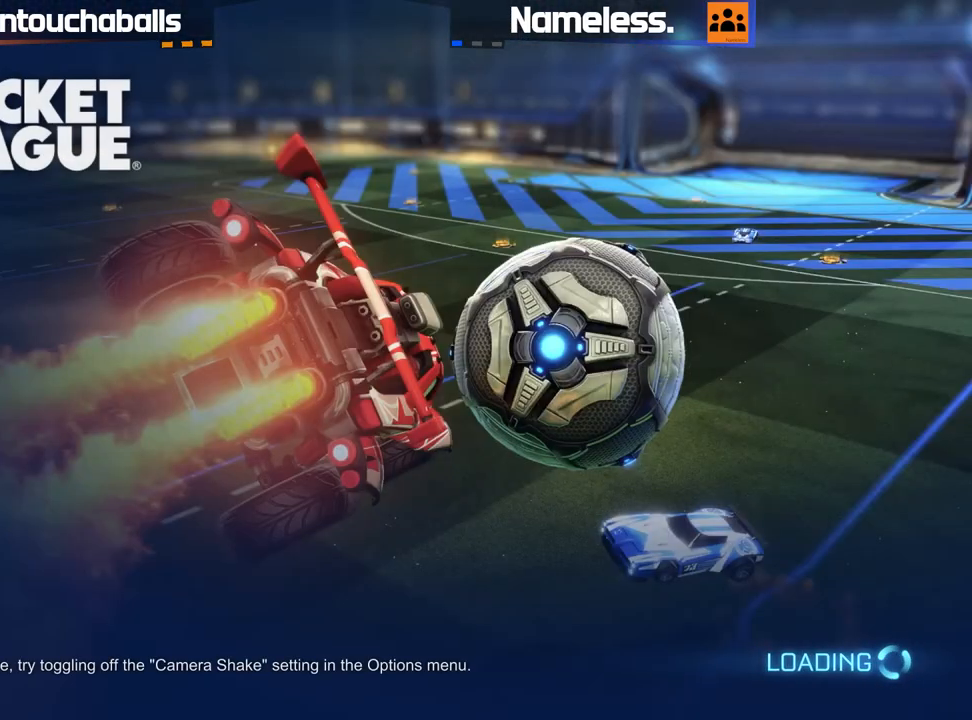
{"buttons": [], "left_stick": "center", "right_stick": "center", "events": []}
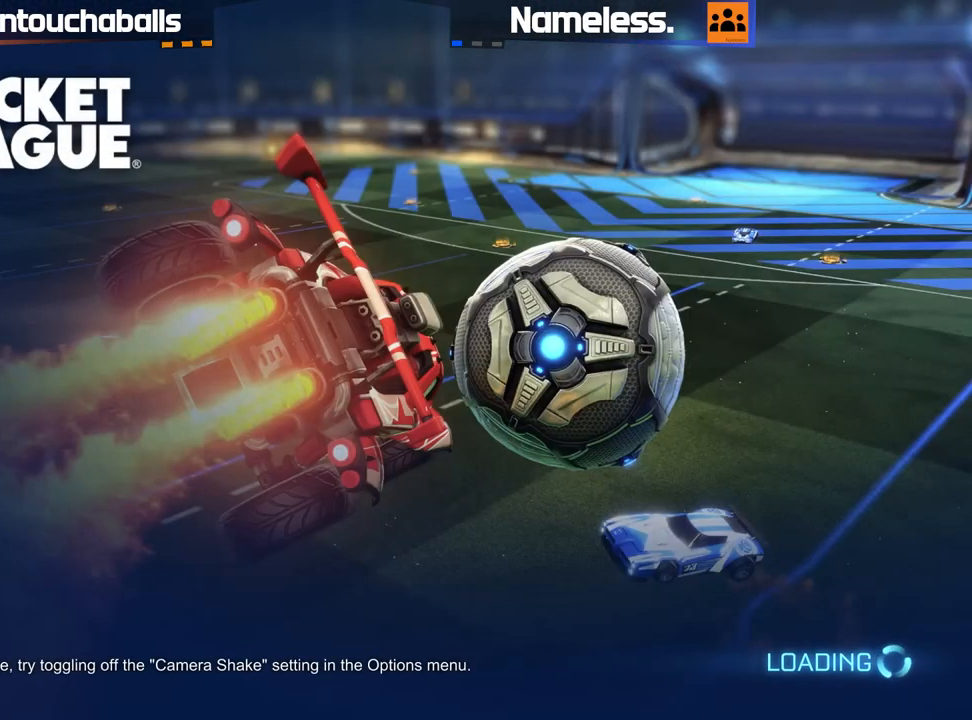
{"buttons": [], "left_stick": "center", "right_stick": "center", "events": []}